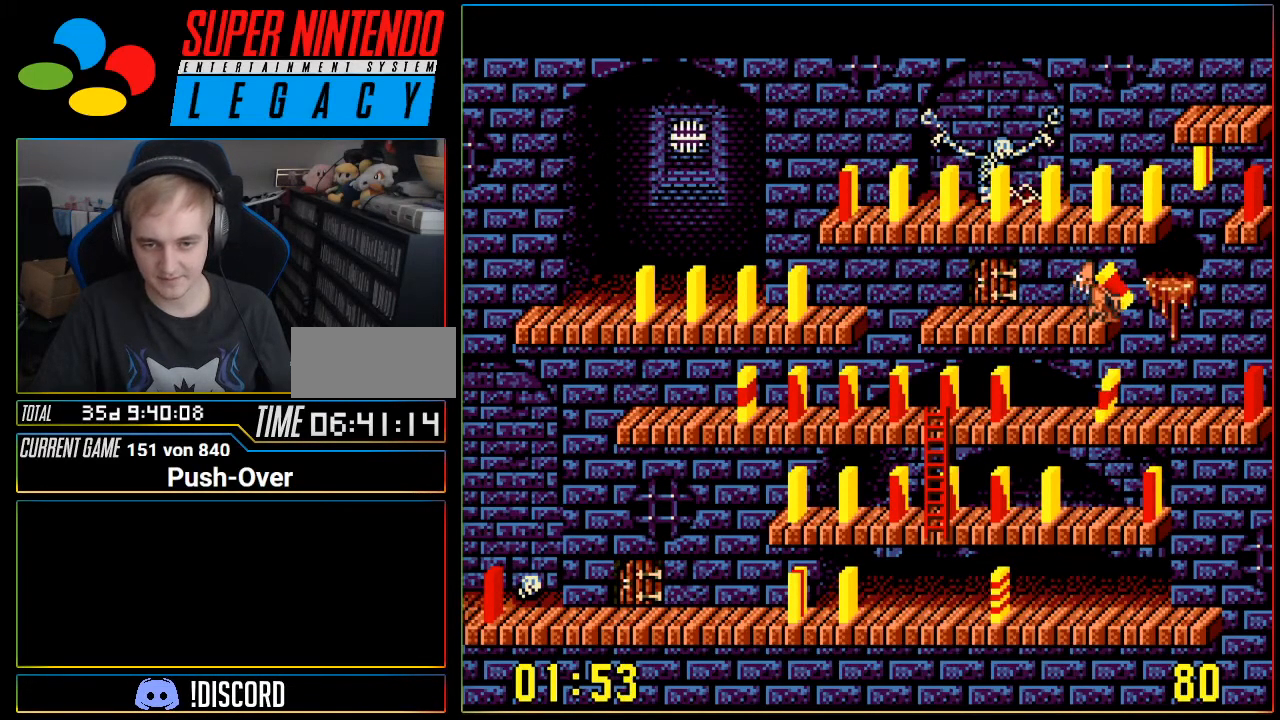
Gameplay with a controller (Nintendo layout); each line is a JSON object with the inputs held at the frame after it. "events" lists button and stick changes between this image and that frame as [ms after this image, input, new state], when the widget could be followed in between. Not read: L3 R3.
{"buttons": ["DPAD_RIGHT"], "events": []}
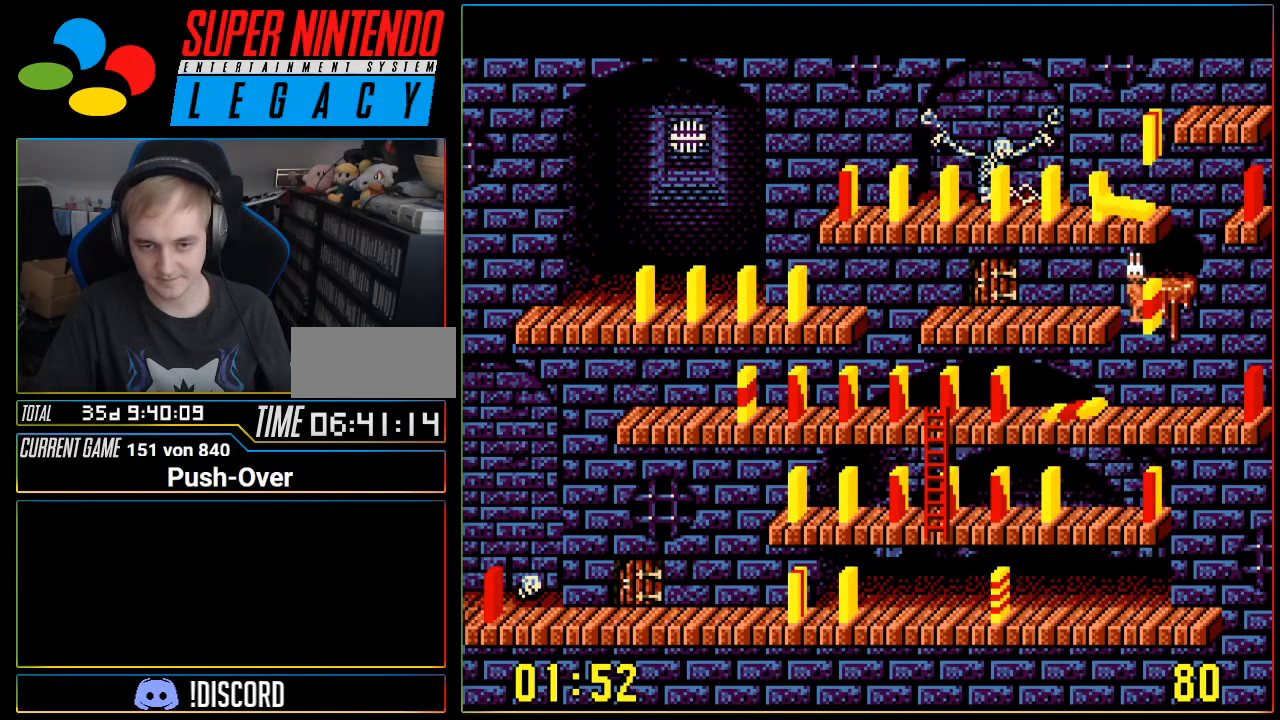
{"buttons": [], "events": [[283, "DPAD_RIGHT", "up"]]}
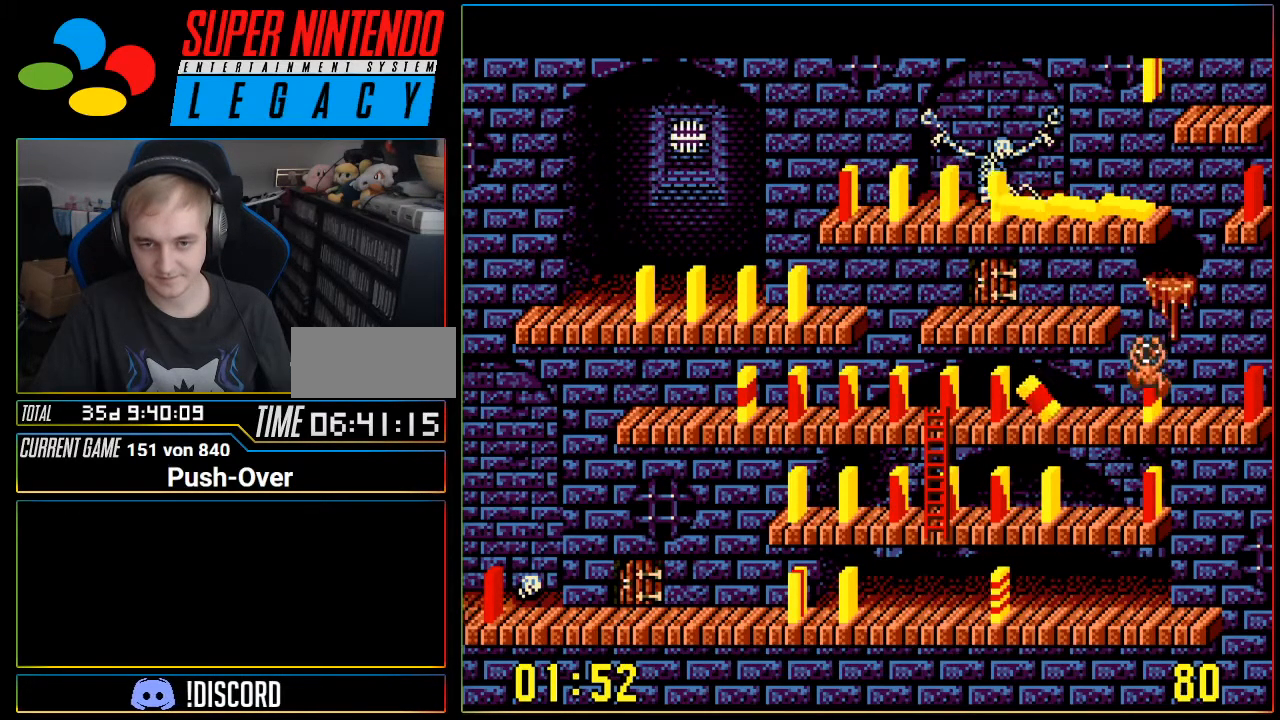
{"buttons": ["DPAD_RIGHT"], "events": [[83, "DPAD_RIGHT", "down"]]}
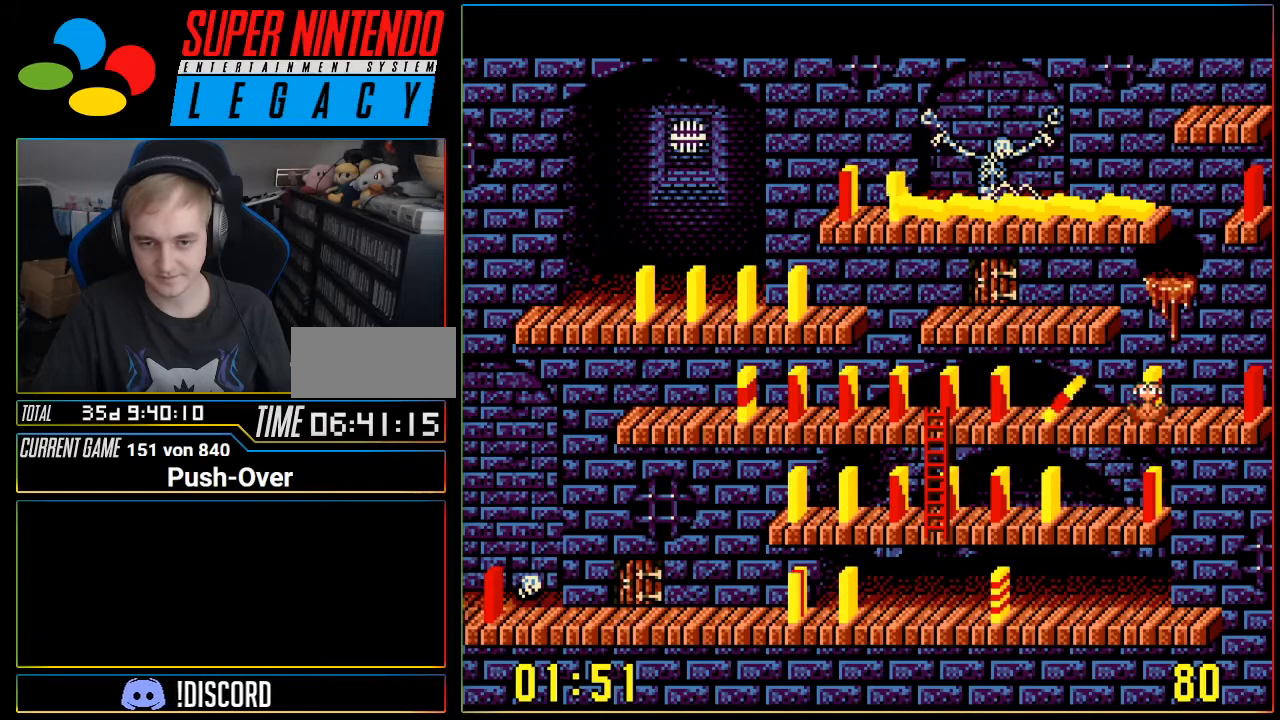
{"buttons": ["DPAD_RIGHT"], "events": []}
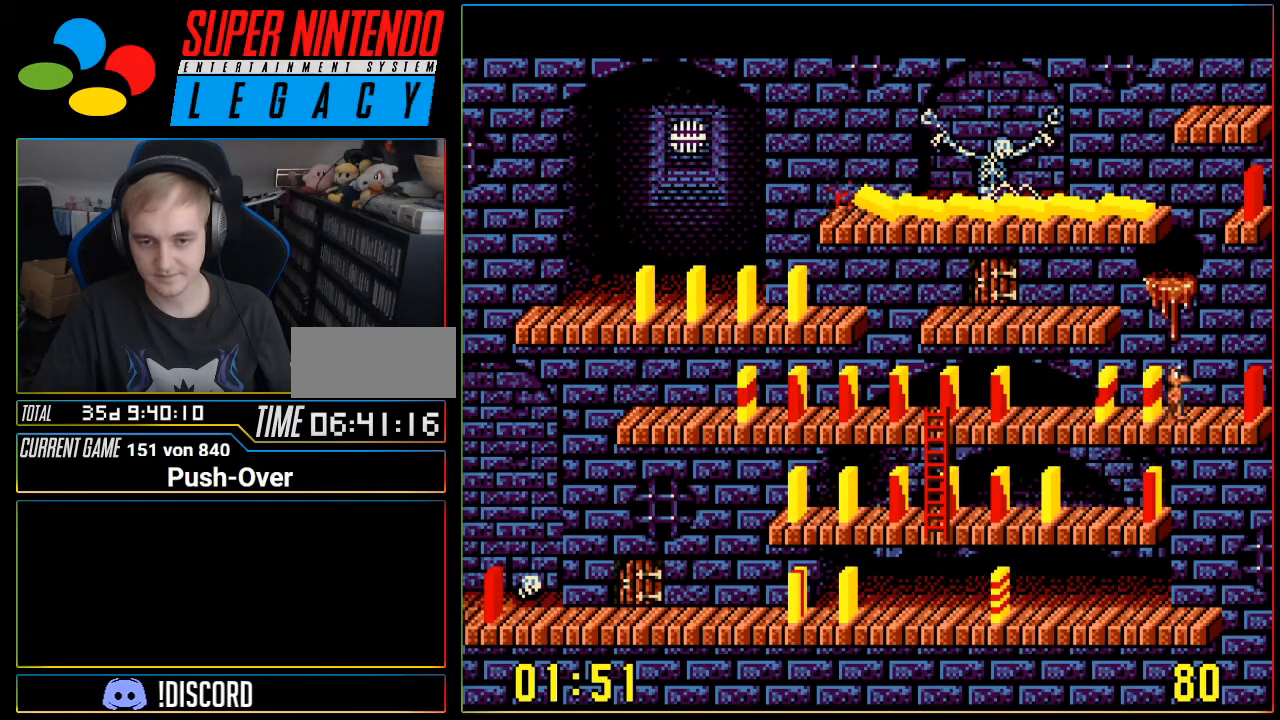
{"buttons": ["A"], "events": [[434, "DPAD_RIGHT", "up"], [451, "A", "down"]]}
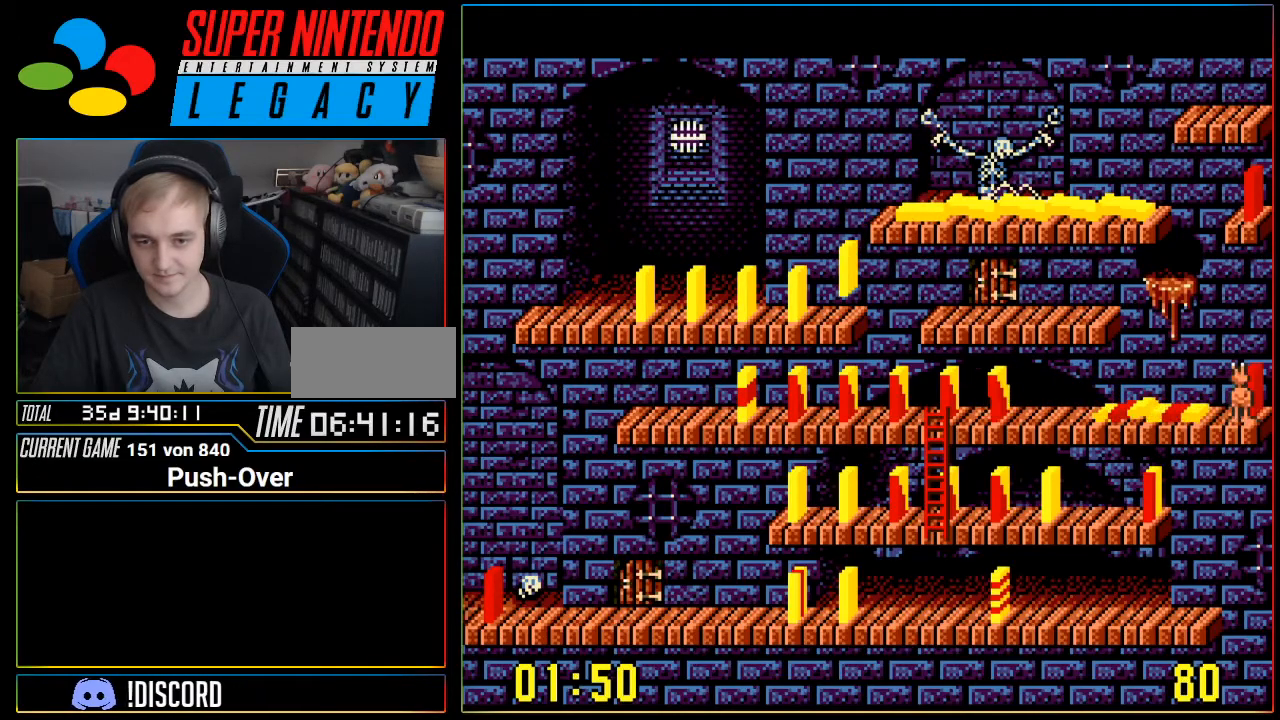
{"buttons": ["DPAD_LEFT"], "events": [[200, "A", "up"], [283, "DPAD_LEFT", "down"]]}
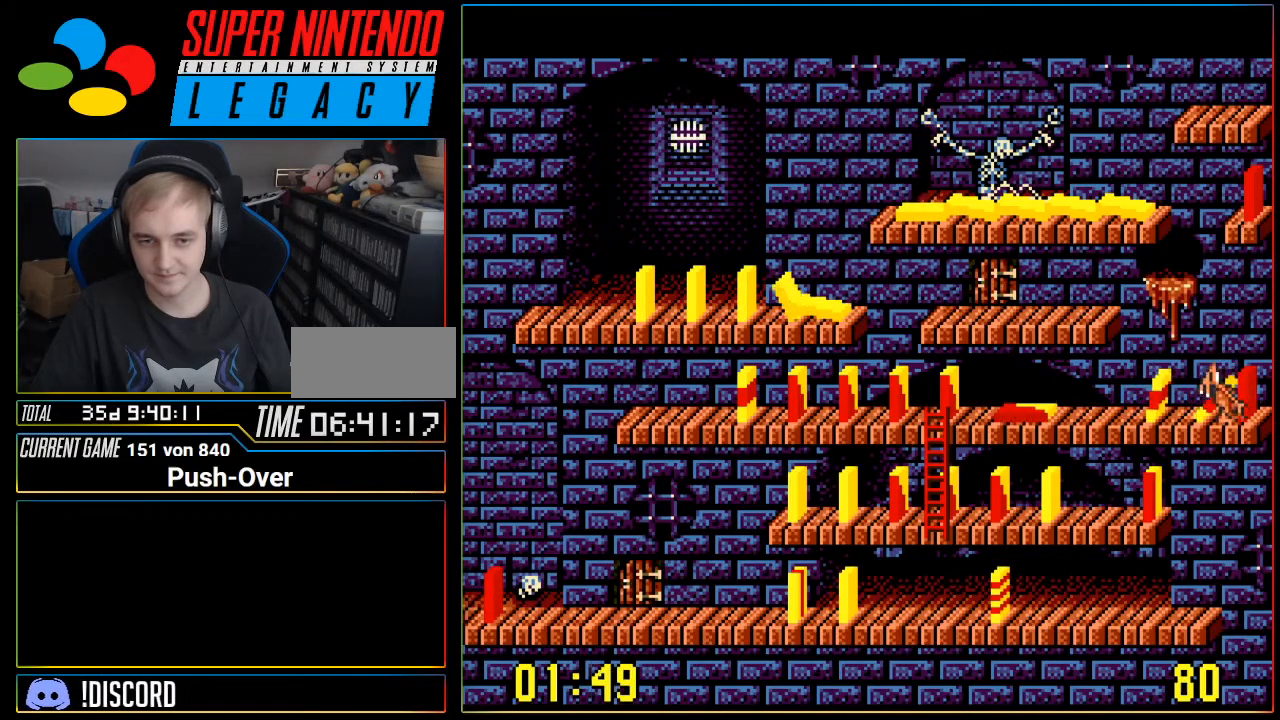
{"buttons": ["DPAD_LEFT"], "events": []}
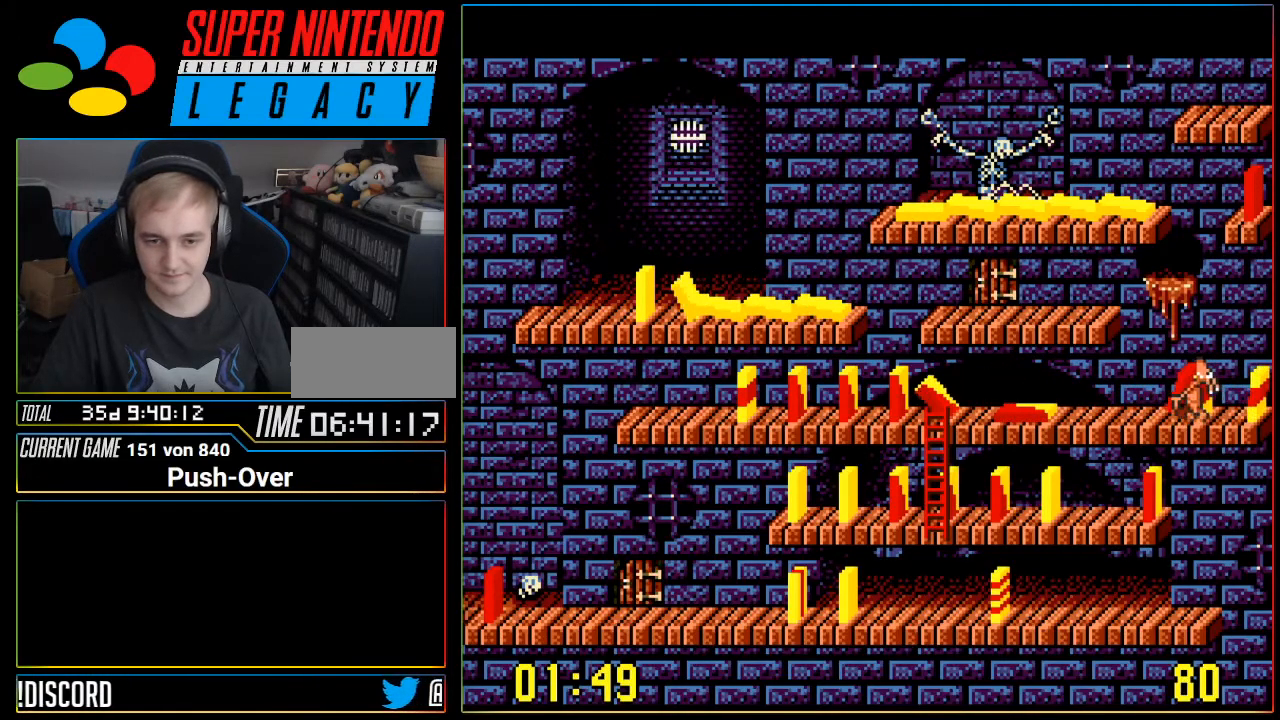
{"buttons": ["DPAD_LEFT"], "events": []}
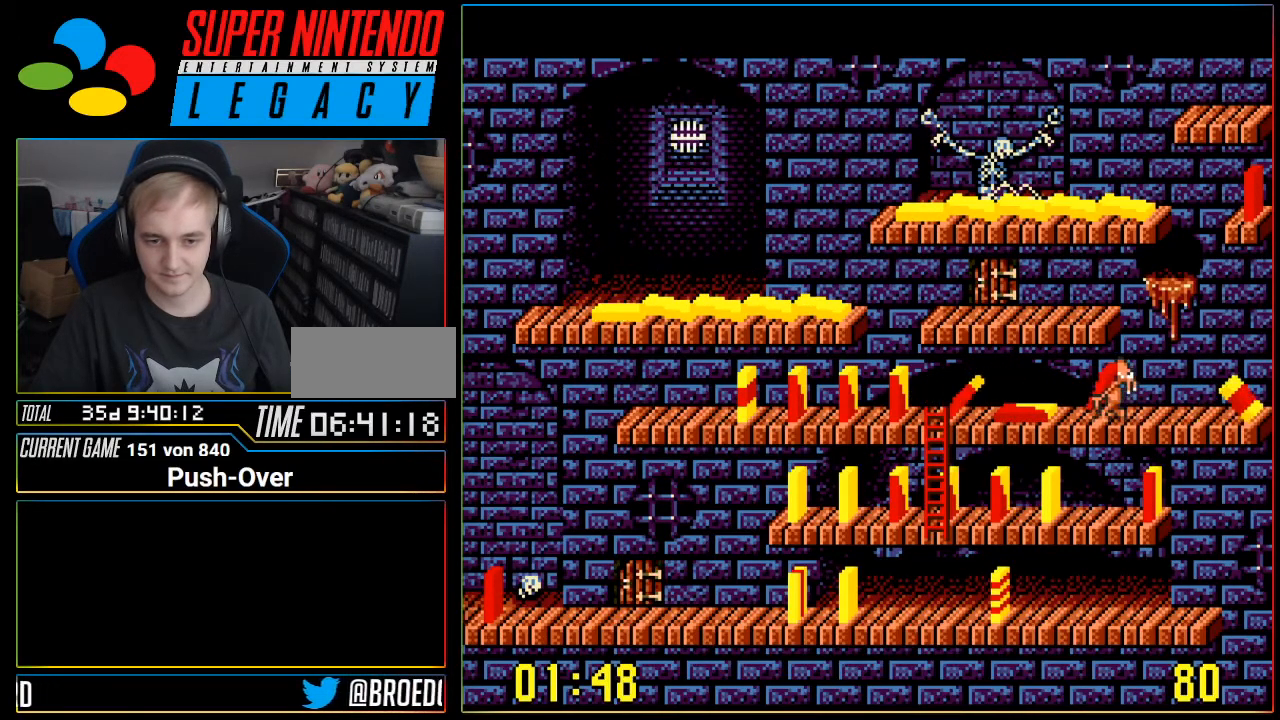
{"buttons": ["DPAD_LEFT"], "events": []}
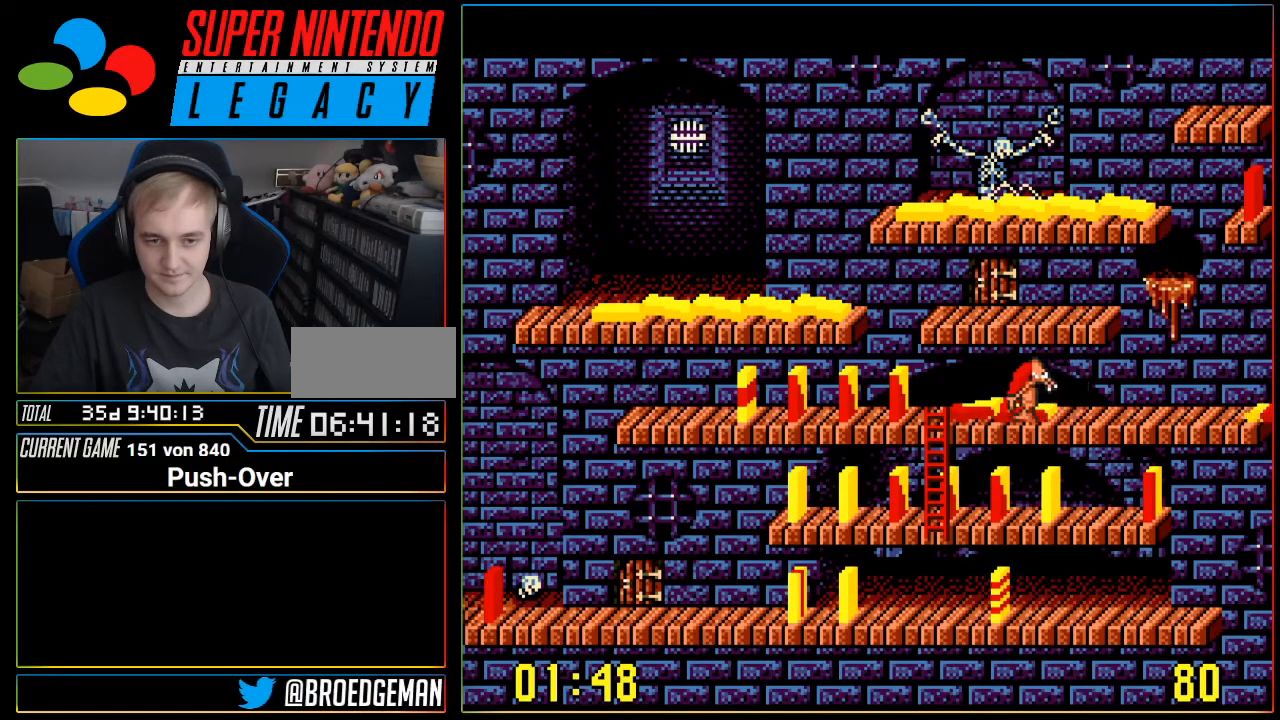
{"buttons": ["DPAD_RIGHT"], "events": [[283, "DPAD_LEFT", "up"], [483, "DPAD_RIGHT", "down"]]}
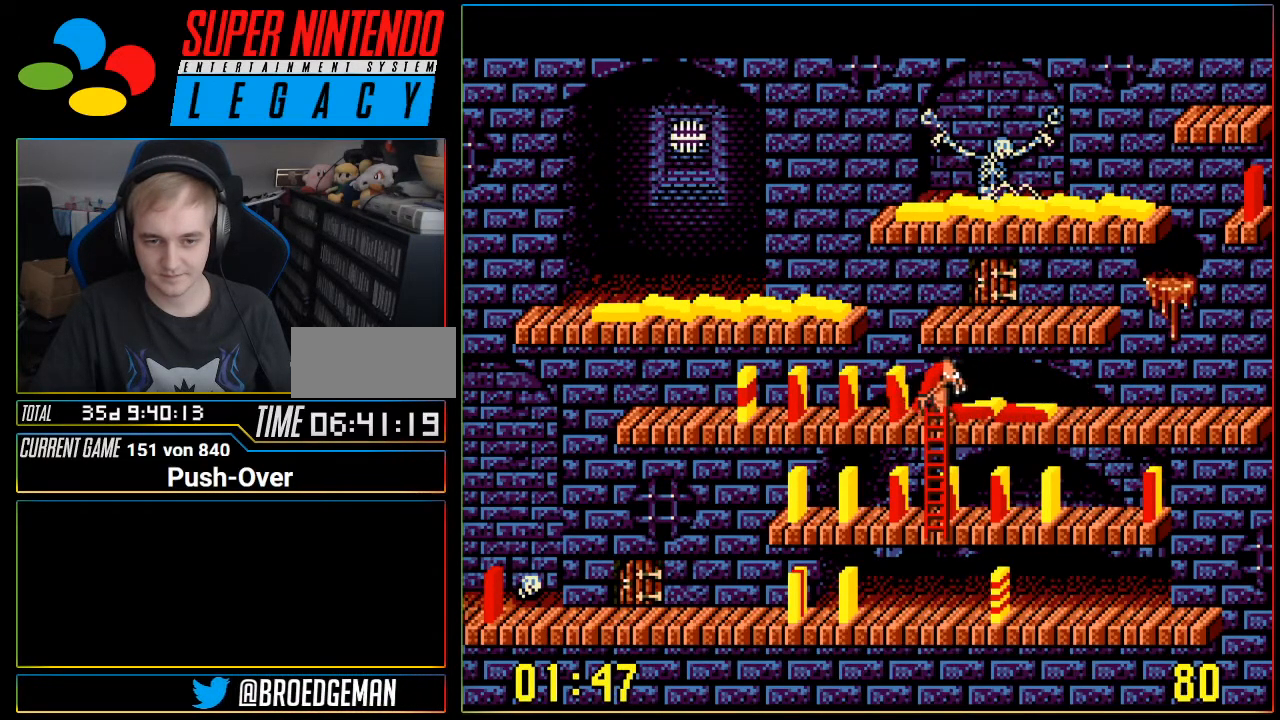
{"buttons": ["DPAD_LEFT"], "events": [[284, "DPAD_RIGHT", "up"], [384, "DPAD_LEFT", "down"]]}
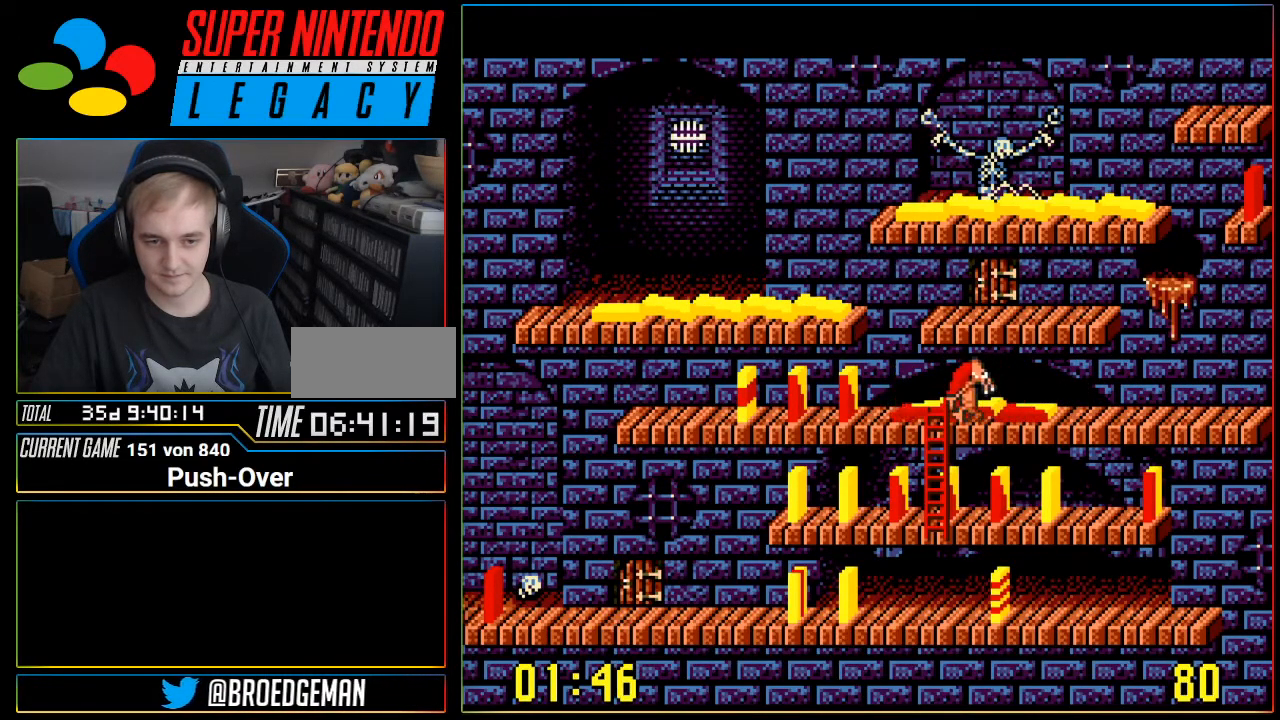
{"buttons": ["DPAD_DOWN"], "events": [[200, "DPAD_LEFT", "up"], [233, "DPAD_DOWN", "down"]]}
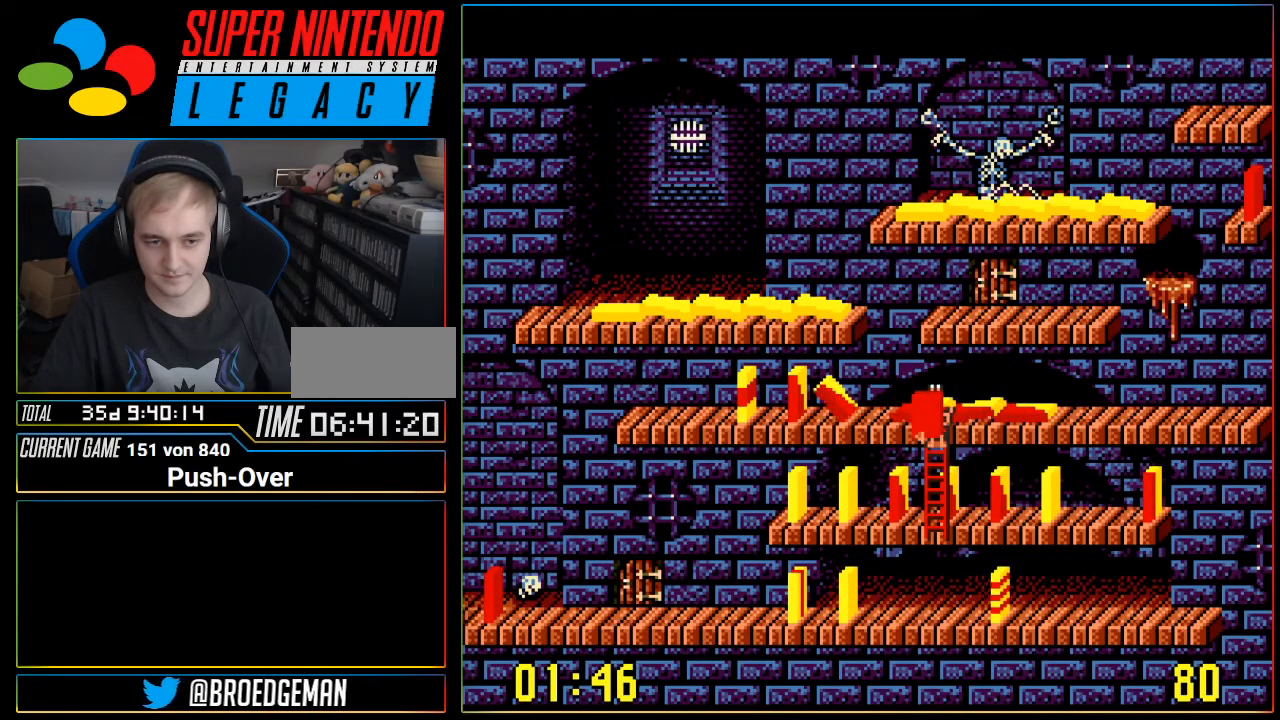
{"buttons": ["DPAD_RIGHT"], "events": [[451, "DPAD_DOWN", "up"], [451, "DPAD_RIGHT", "down"]]}
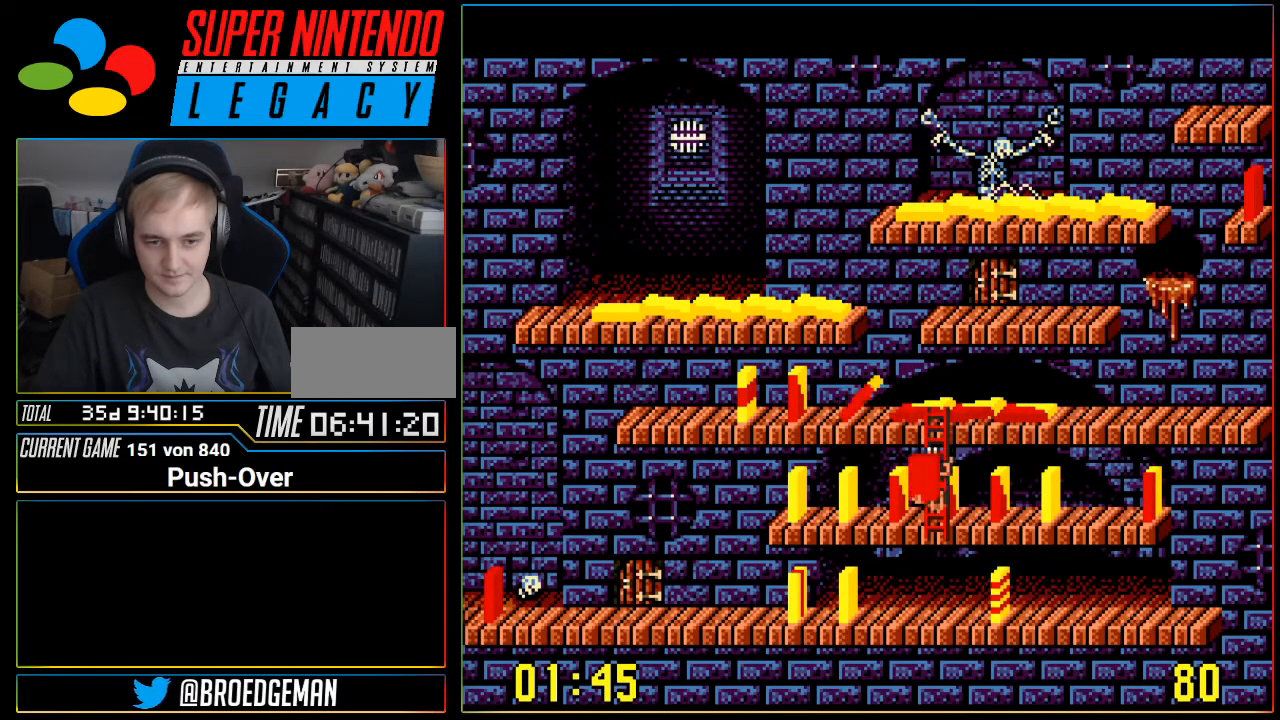
{"buttons": ["DPAD_RIGHT"], "events": []}
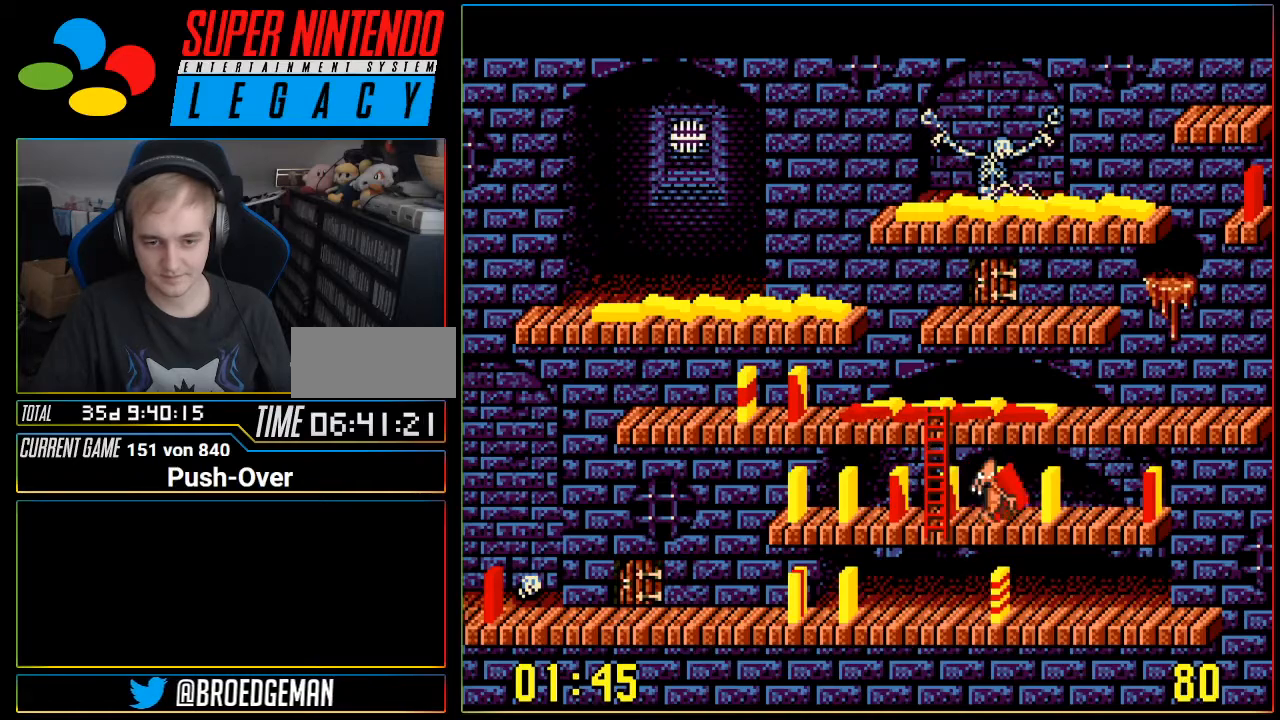
{"buttons": [], "events": [[501, "DPAD_RIGHT", "up"]]}
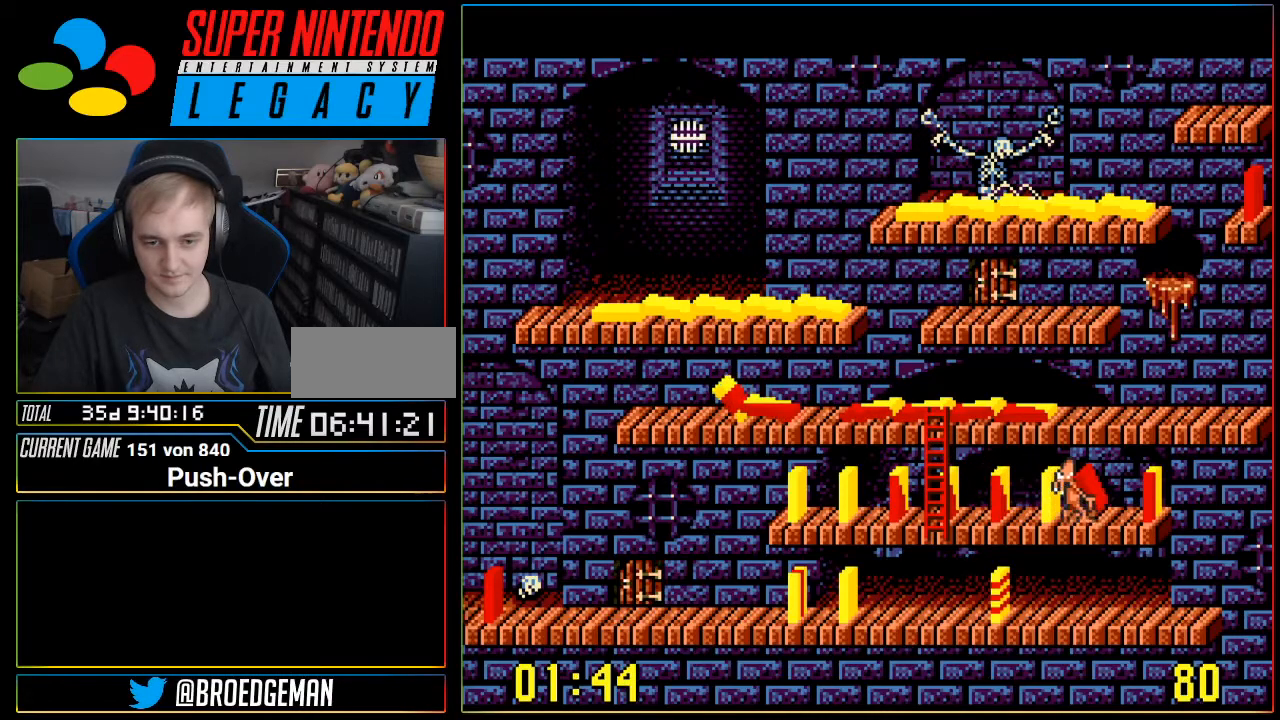
{"buttons": [], "events": [[33, "A", "down"], [350, "A", "up"]]}
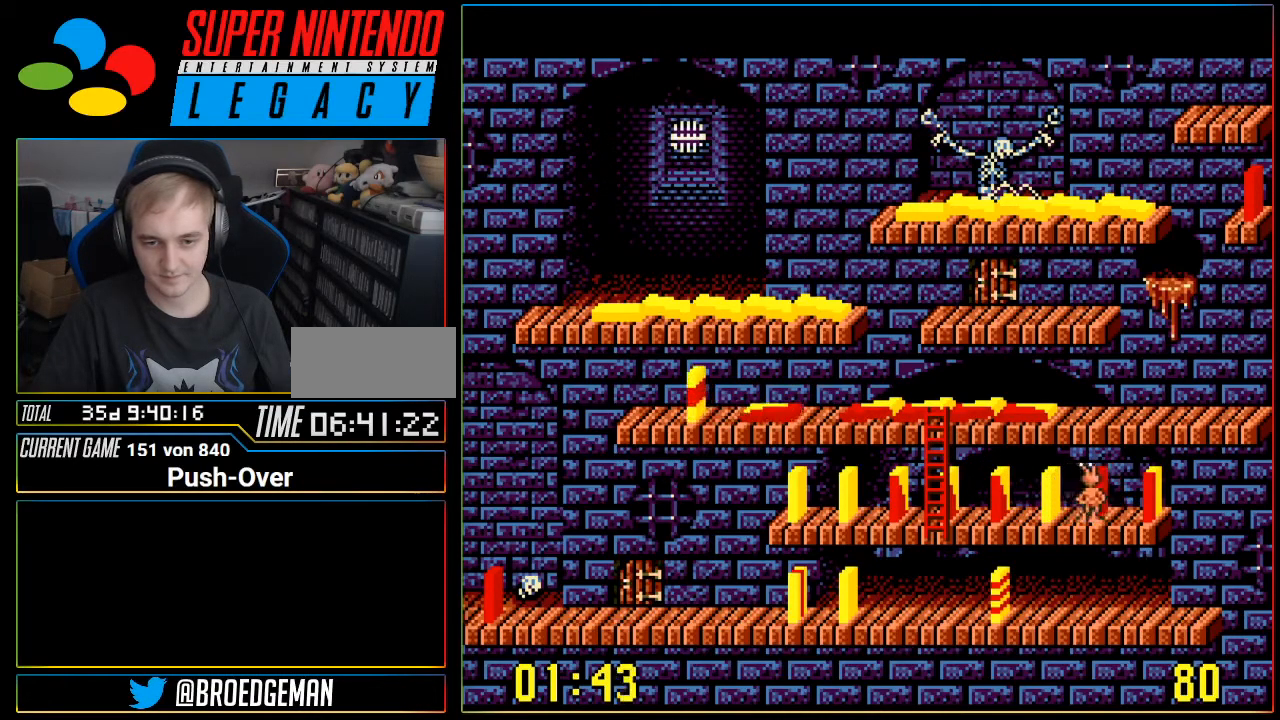
{"buttons": [], "events": [[33, "DPAD_RIGHT", "down"], [484, "DPAD_RIGHT", "up"]]}
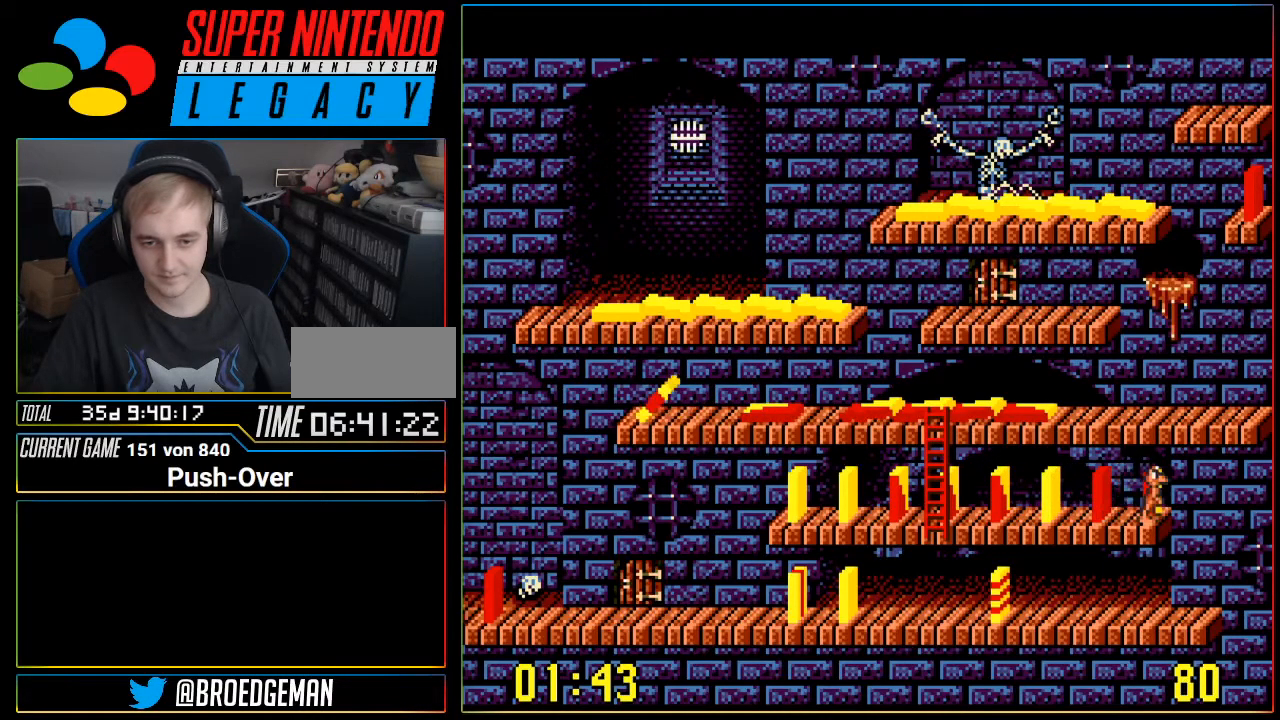
{"buttons": [], "events": [[33, "A", "down"], [250, "A", "up"]]}
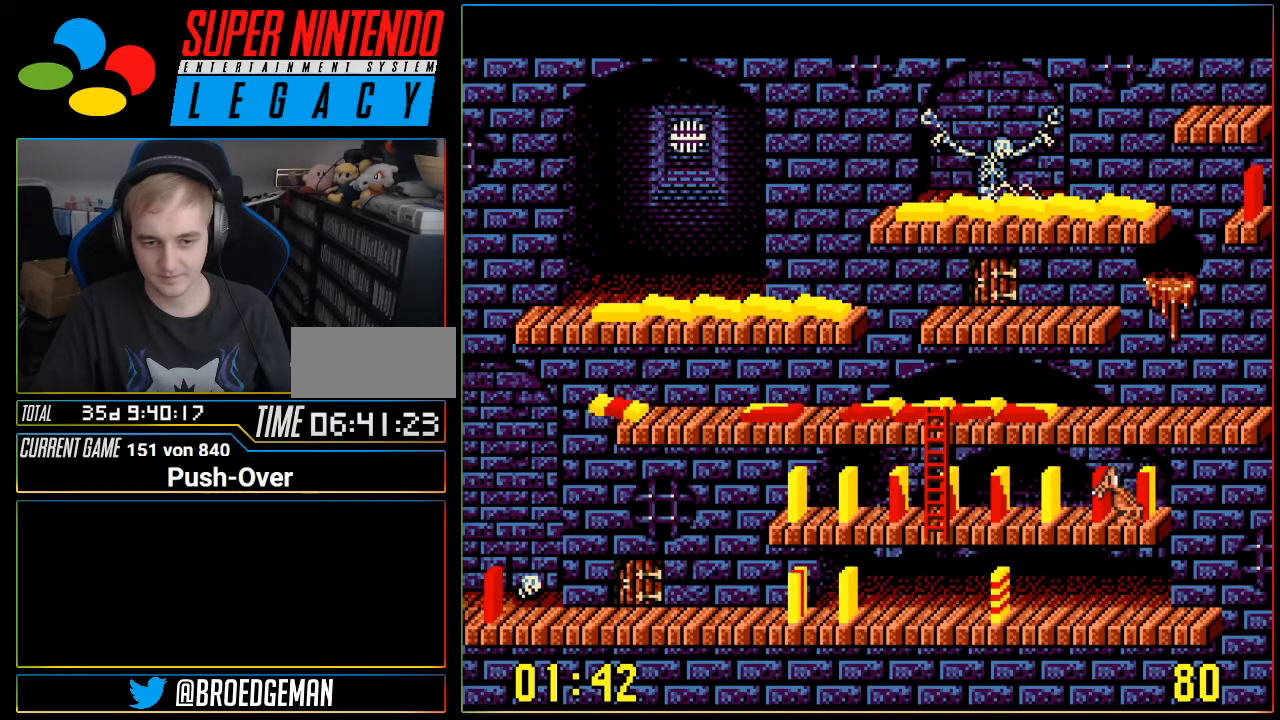
{"buttons": [], "events": [[33, "DPAD_LEFT", "down"], [350, "DPAD_LEFT", "up"]]}
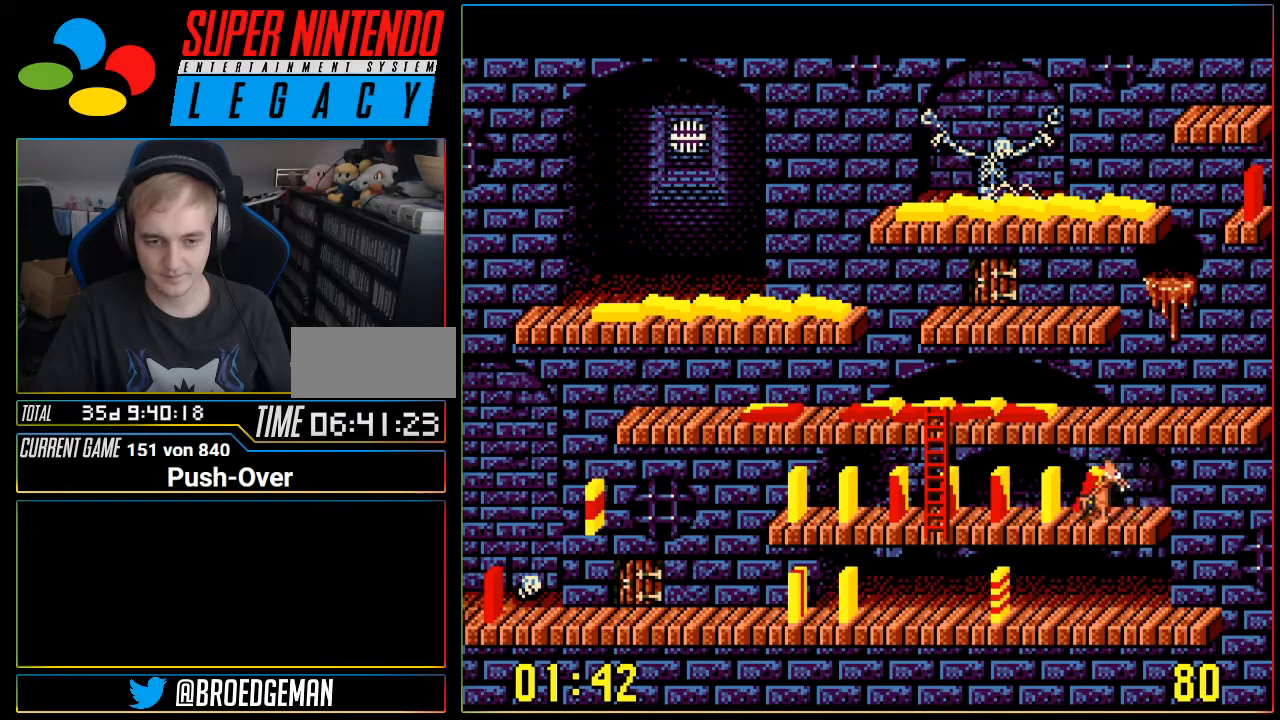
{"buttons": ["SELECT"], "events": [[500, "SELECT", "down"]]}
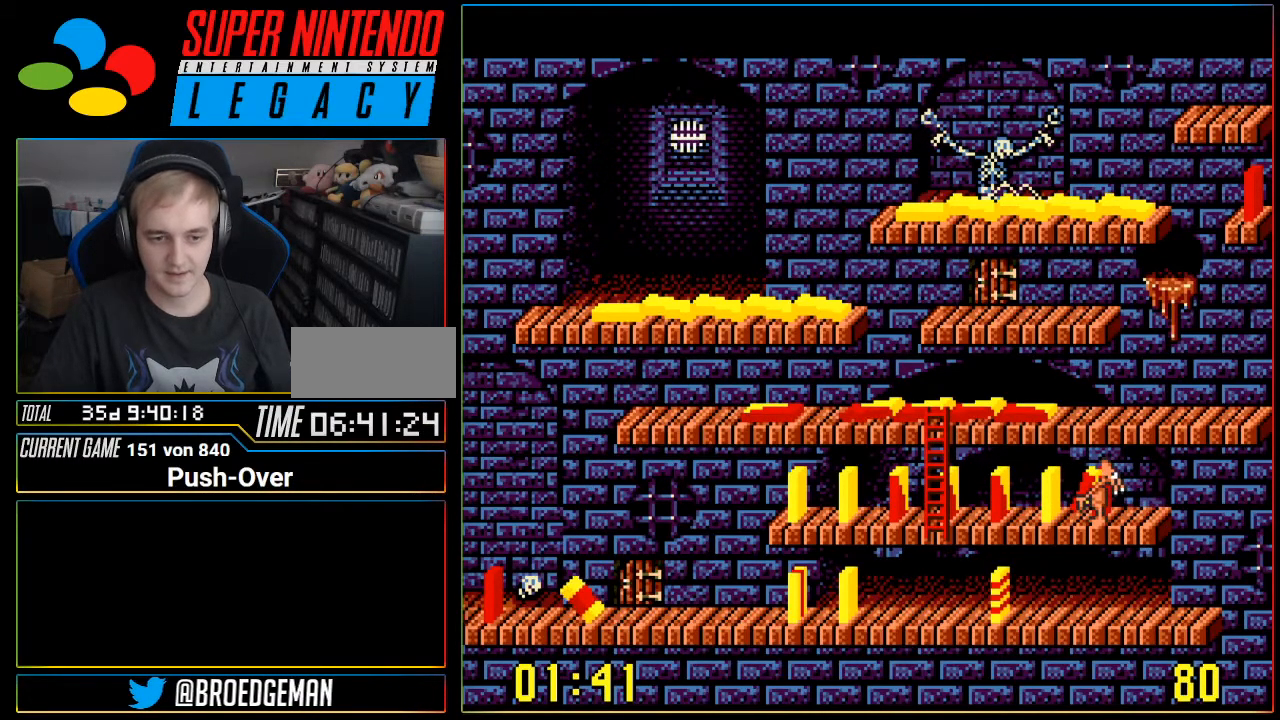
{"buttons": [], "events": [[250, "SELECT", "up"]]}
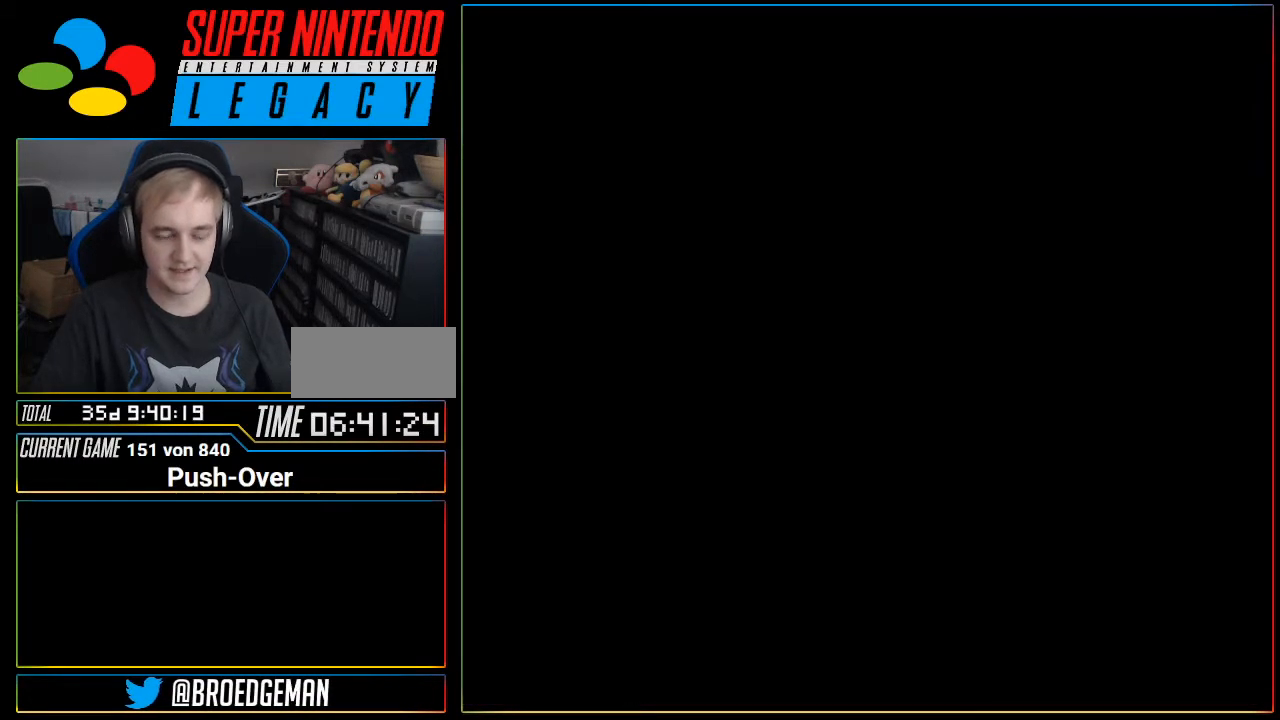
{"buttons": [], "events": []}
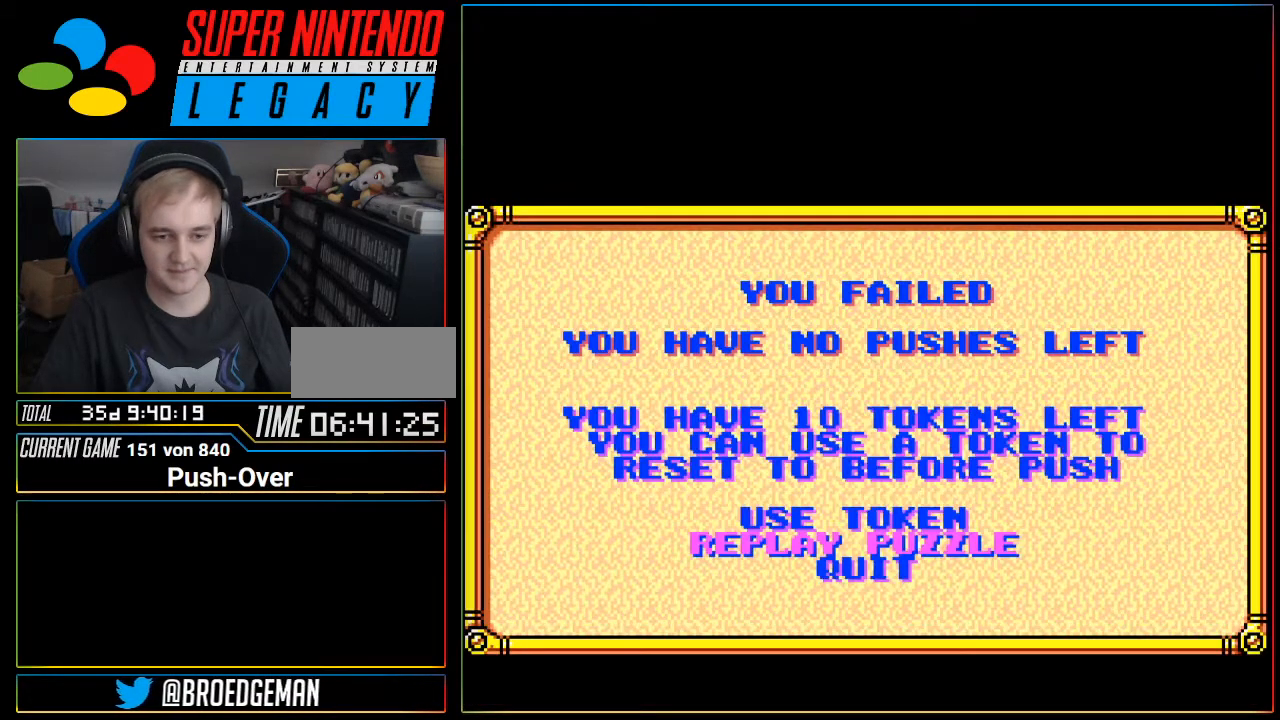
{"buttons": [], "events": [[234, "START", "down"], [250, "START", "up"], [250, "Y", "down"], [334, "SELECT", "down"], [334, "Y", "up"], [350, "SELECT", "up"], [384, "R1", "down"], [434, "R1", "up"]]}
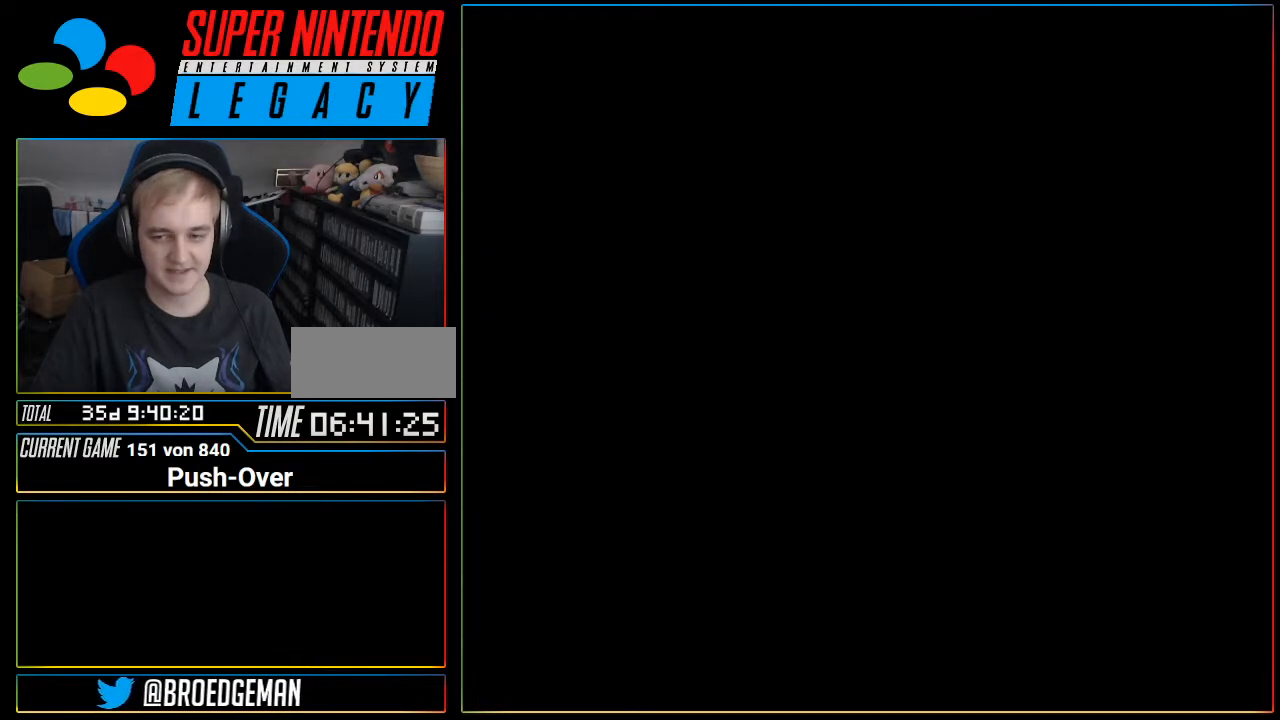
{"buttons": ["R1"], "events": [[33, "R1", "down"], [83, "R1", "up"], [200, "R1", "down"], [233, "R1", "up"], [450, "R1", "down"]]}
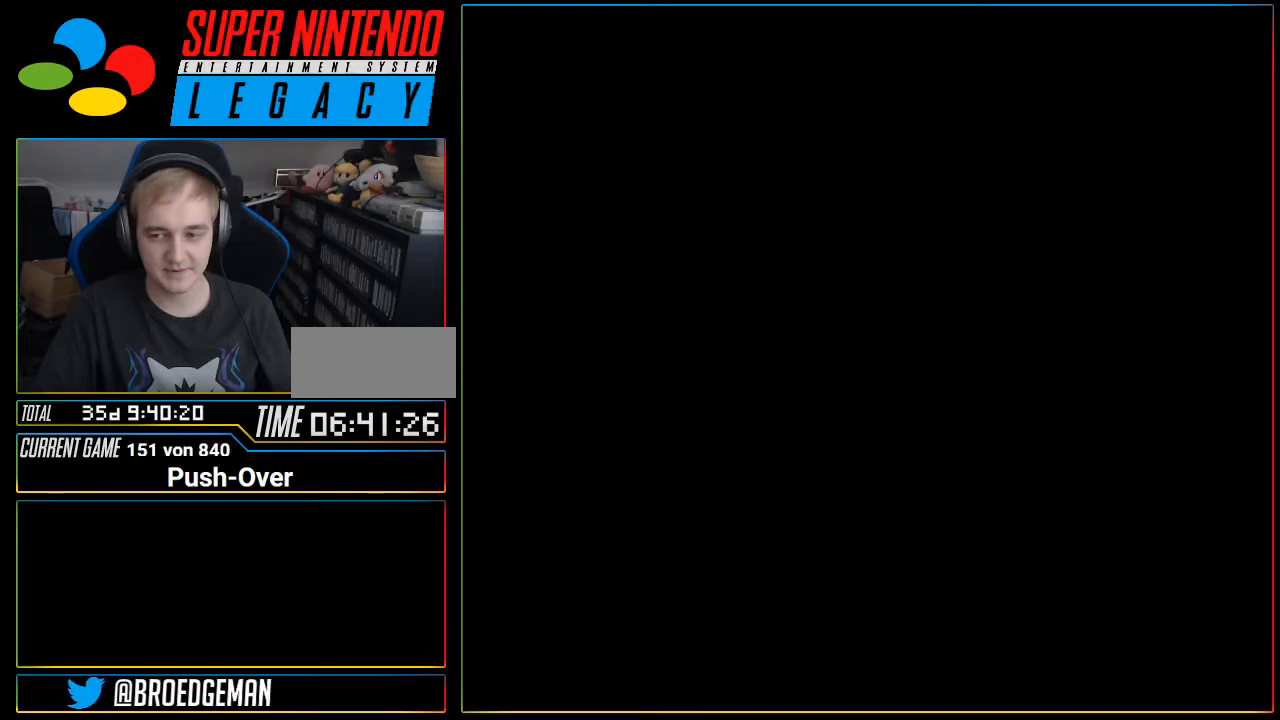
{"buttons": [], "events": [[17, "R1", "up"]]}
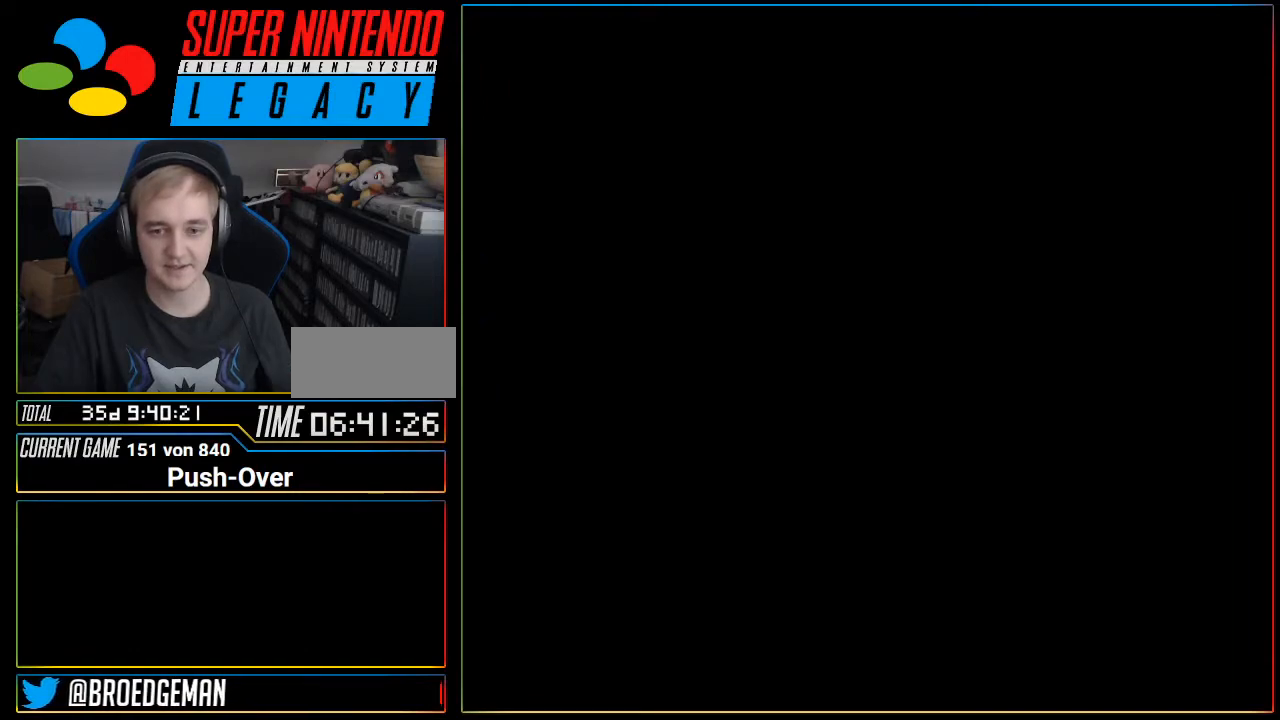
{"buttons": [], "events": [[117, "R1", "down"], [150, "R1", "up"]]}
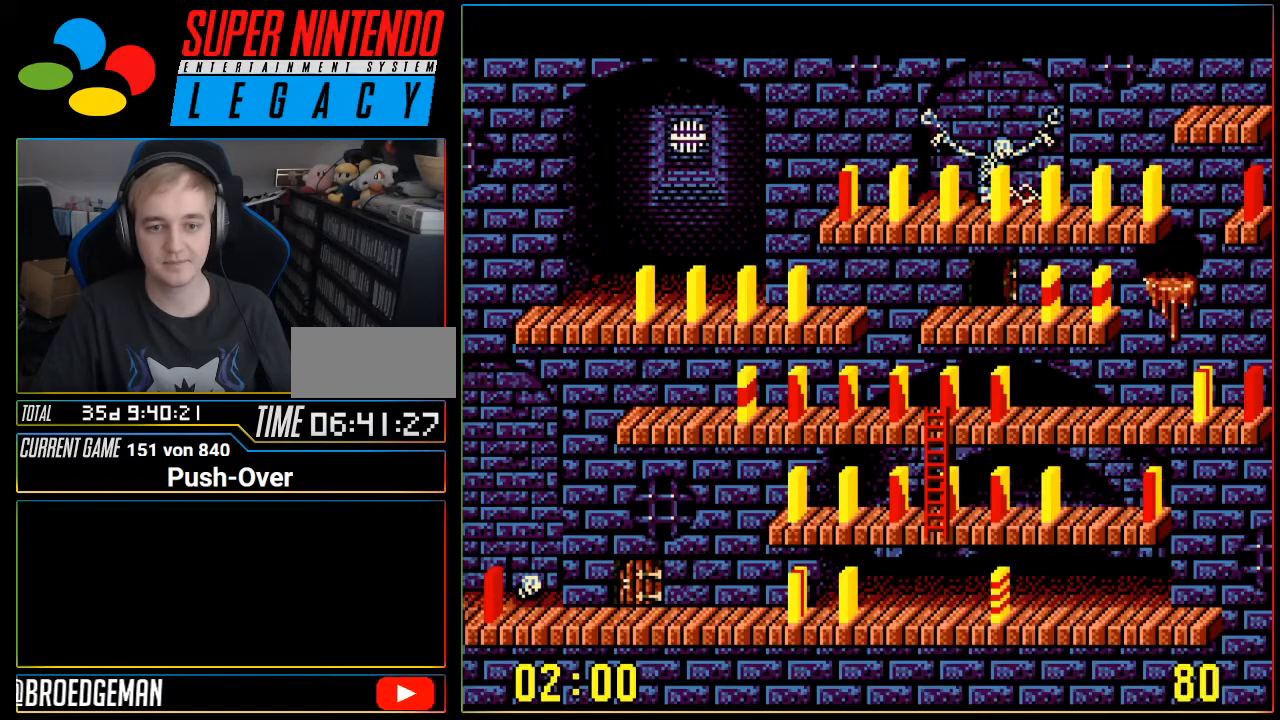
{"buttons": ["DPAD_RIGHT"], "events": [[267, "DPAD_RIGHT", "down"]]}
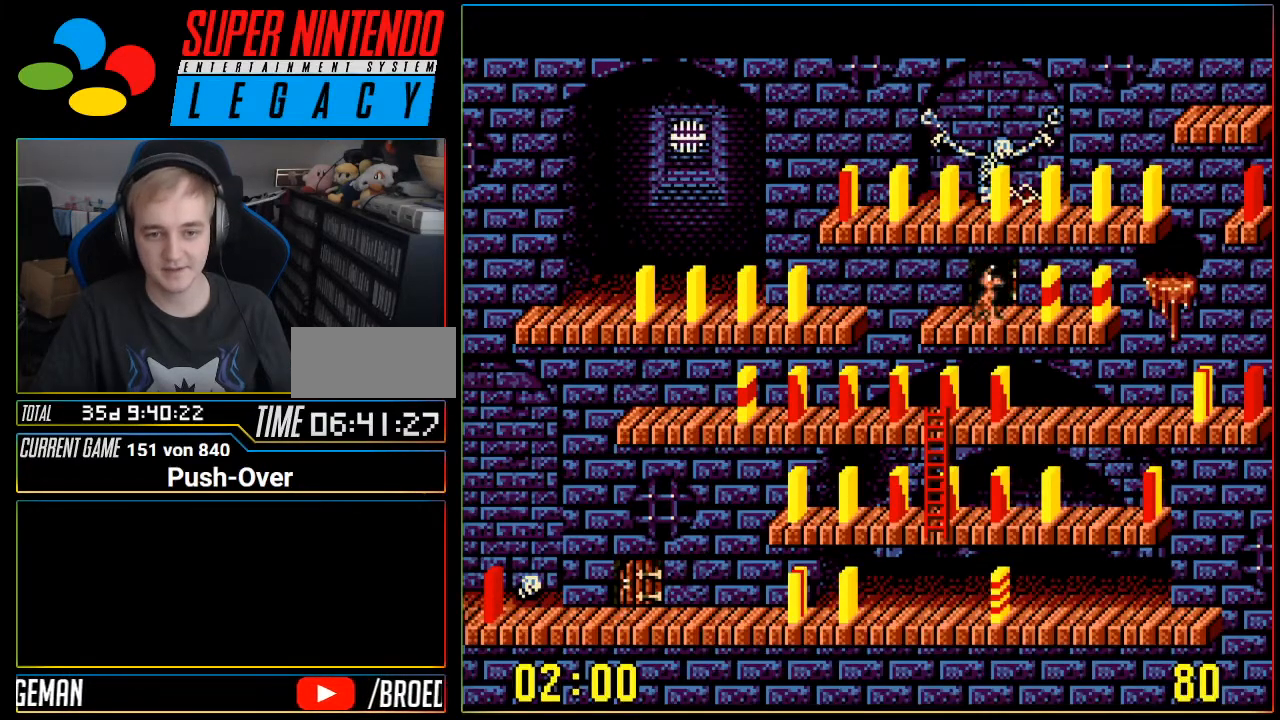
{"buttons": [], "events": [[400, "DPAD_RIGHT", "up"]]}
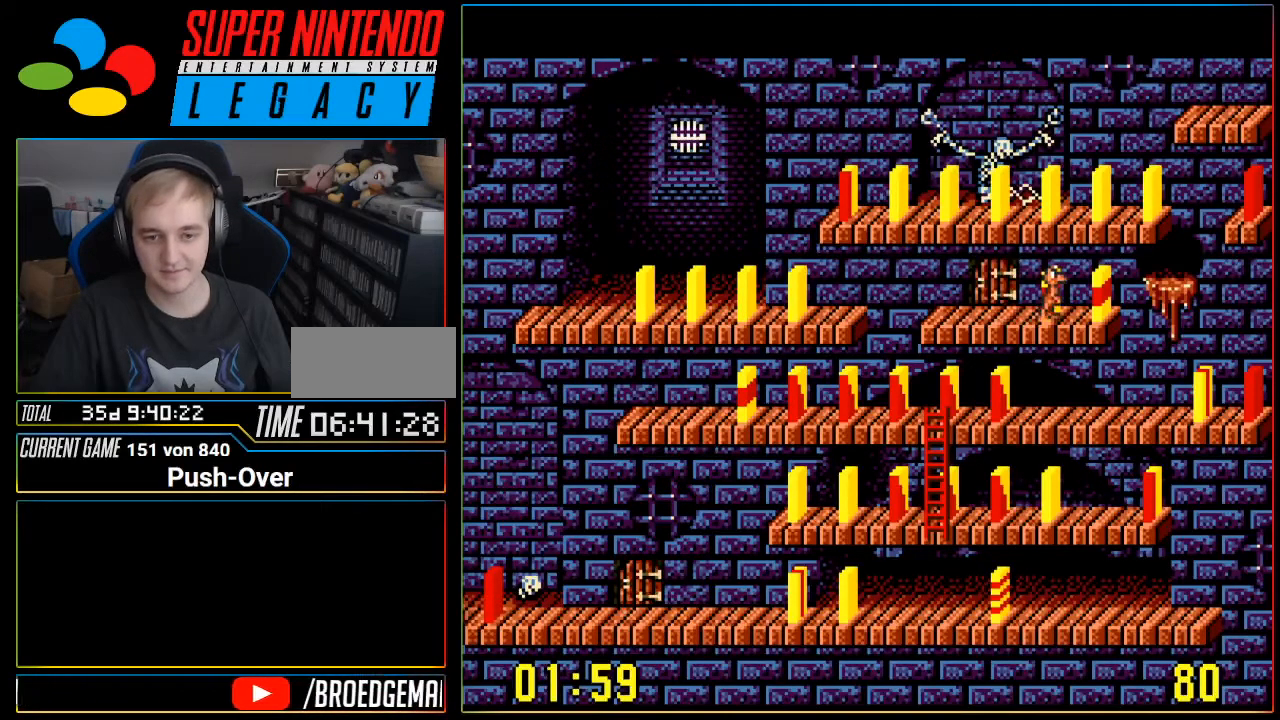
{"buttons": [], "events": []}